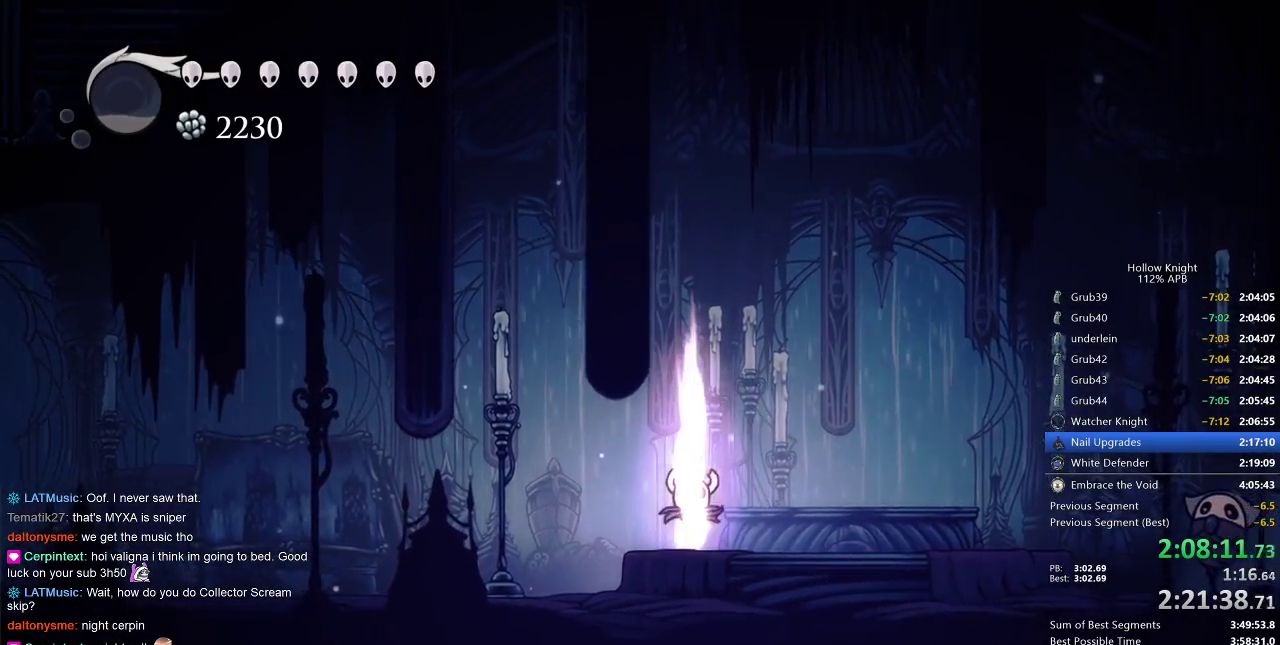
Gameplay with keyboard; each line is a JSON object with the keys held at the frame after it. "events" lists presses ("down") and releases ("up") of "cdash", "dash", "dnail", "down", "heal", "inv", "jump", "left", "nail", "right", "spell" and "up" between this image and that frame as [ms after this image, input, new state], when the widget could be followed in between. No other keys are recorded. Mouse input is not recorded. Key names are as the overlay labels them; some are game actions (e.g. jump) rather than physical keys.
{"keys": ["dnail", "up"], "events": []}
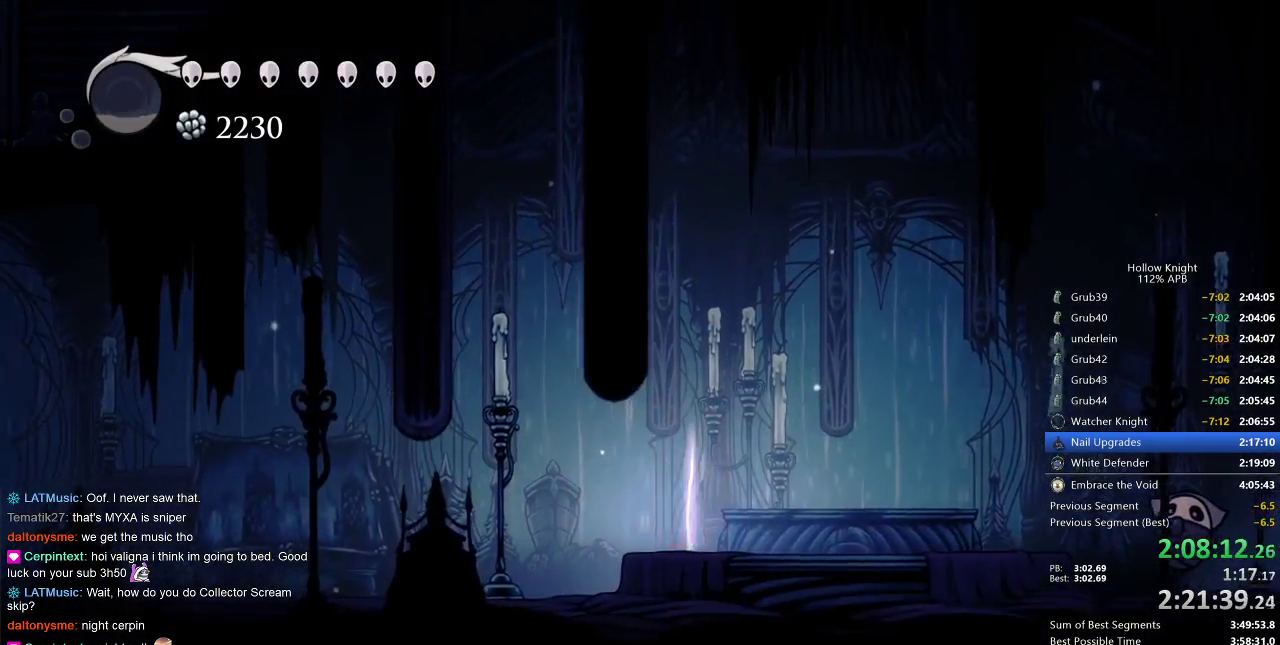
{"keys": [], "events": [[433, "up", "up"], [467, "dnail", "up"]]}
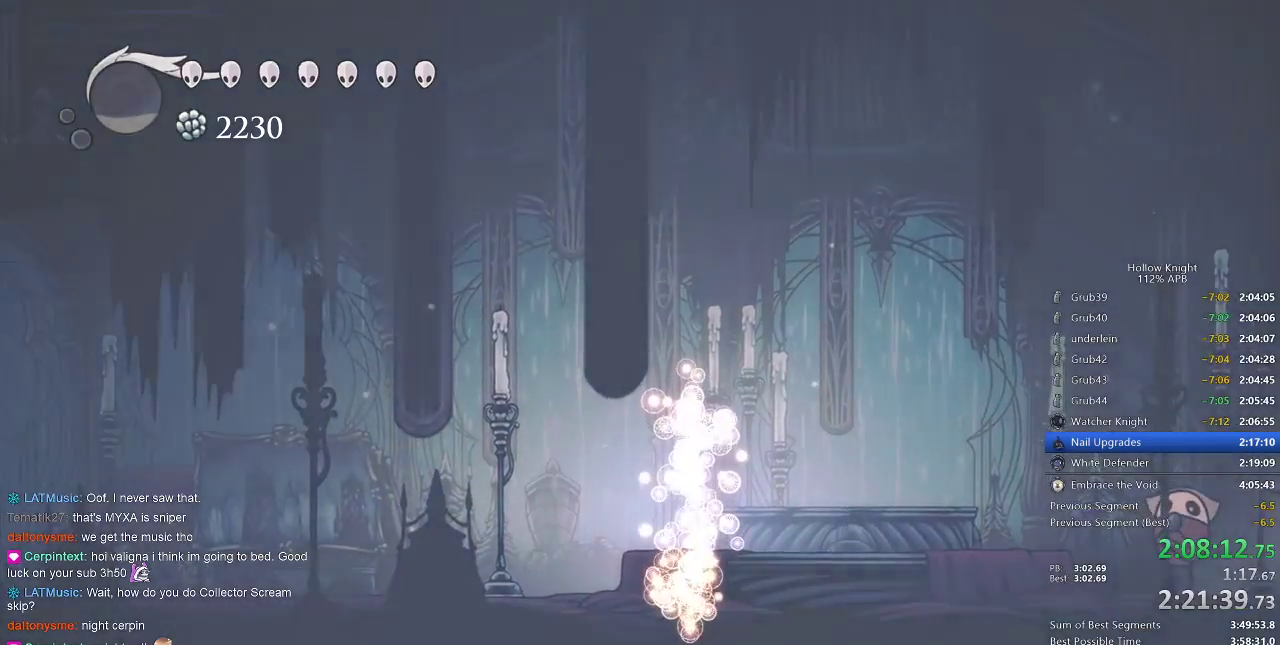
{"keys": [], "events": []}
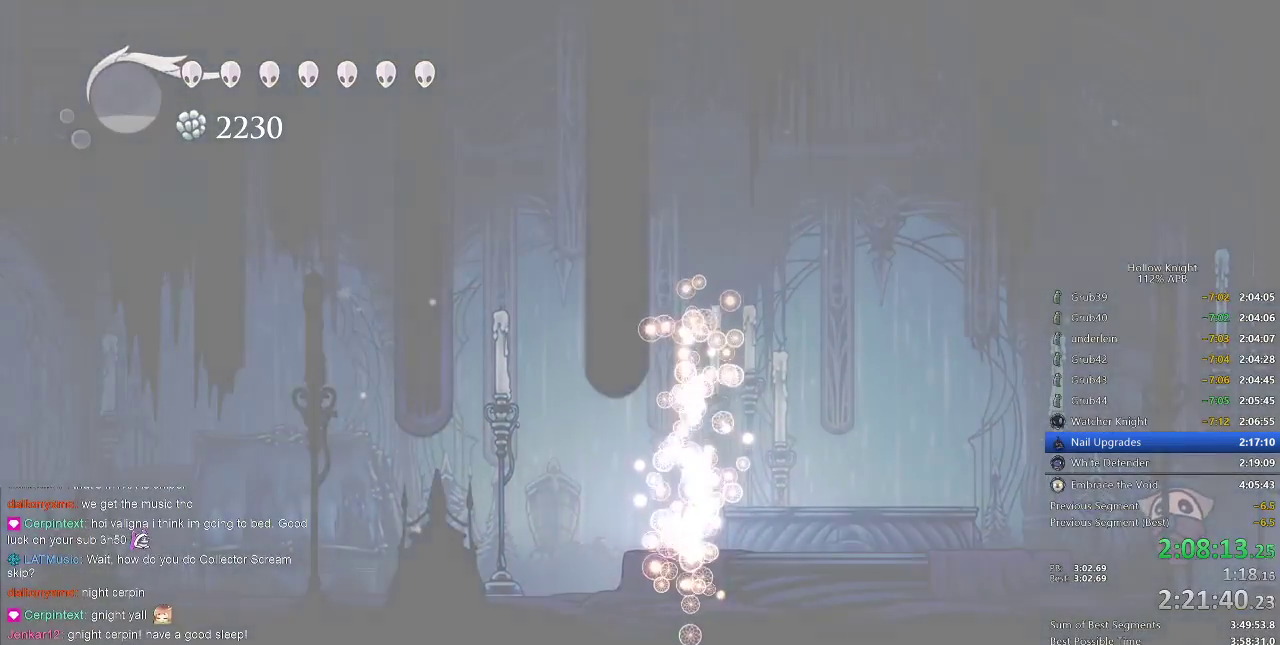
{"keys": [], "events": []}
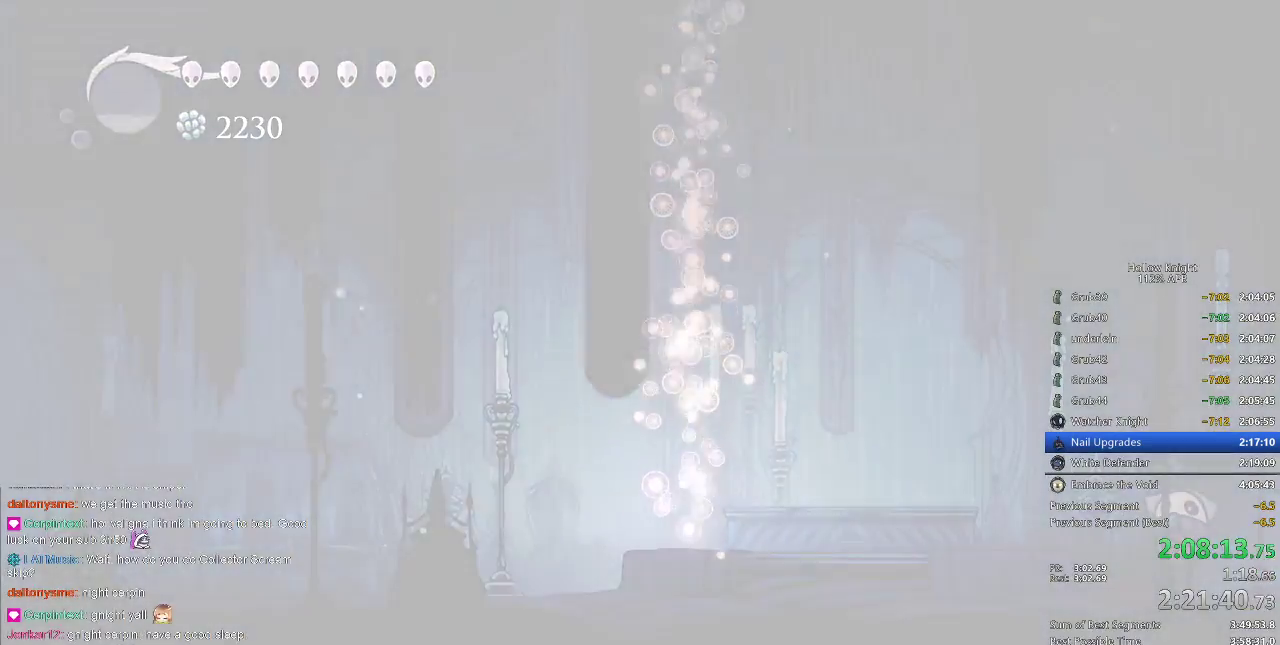
{"keys": [], "events": []}
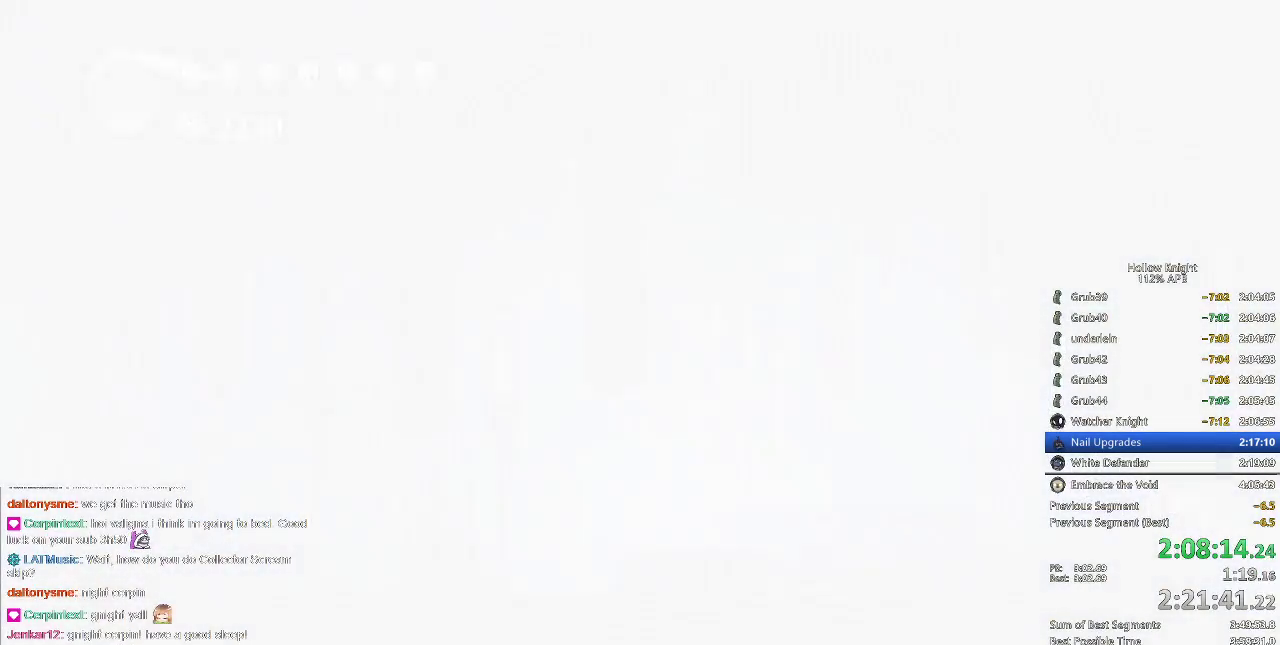
{"keys": [], "events": []}
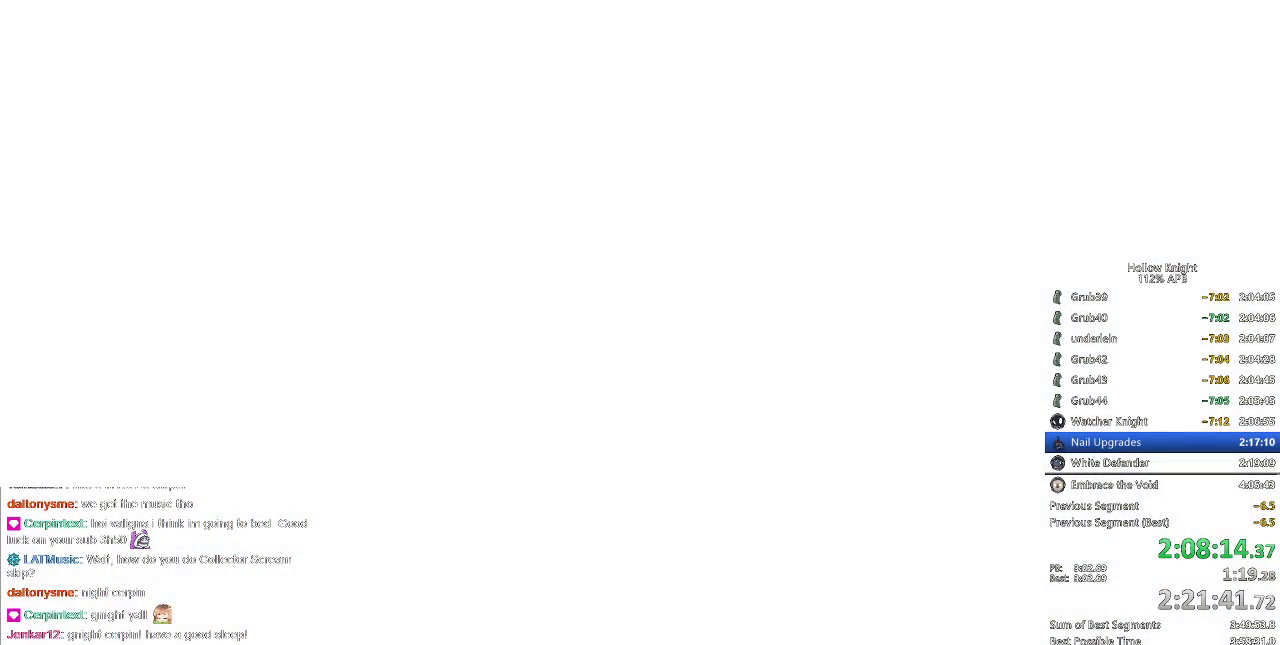
{"keys": [], "events": []}
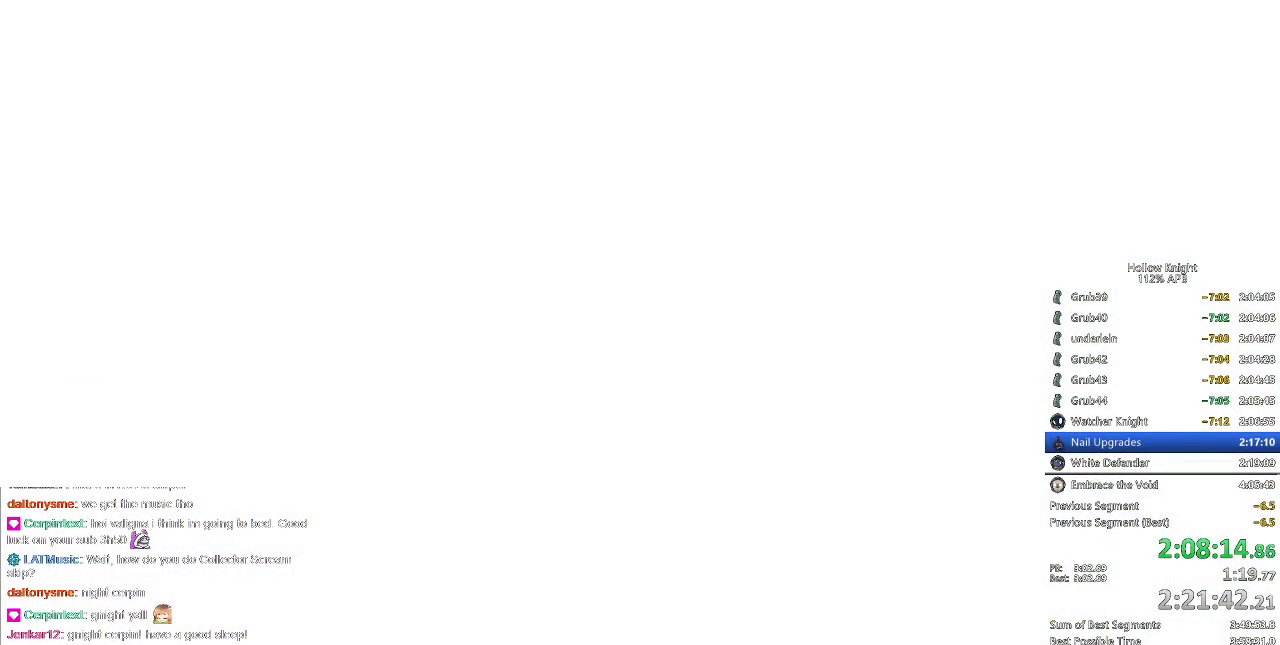
{"keys": [], "events": []}
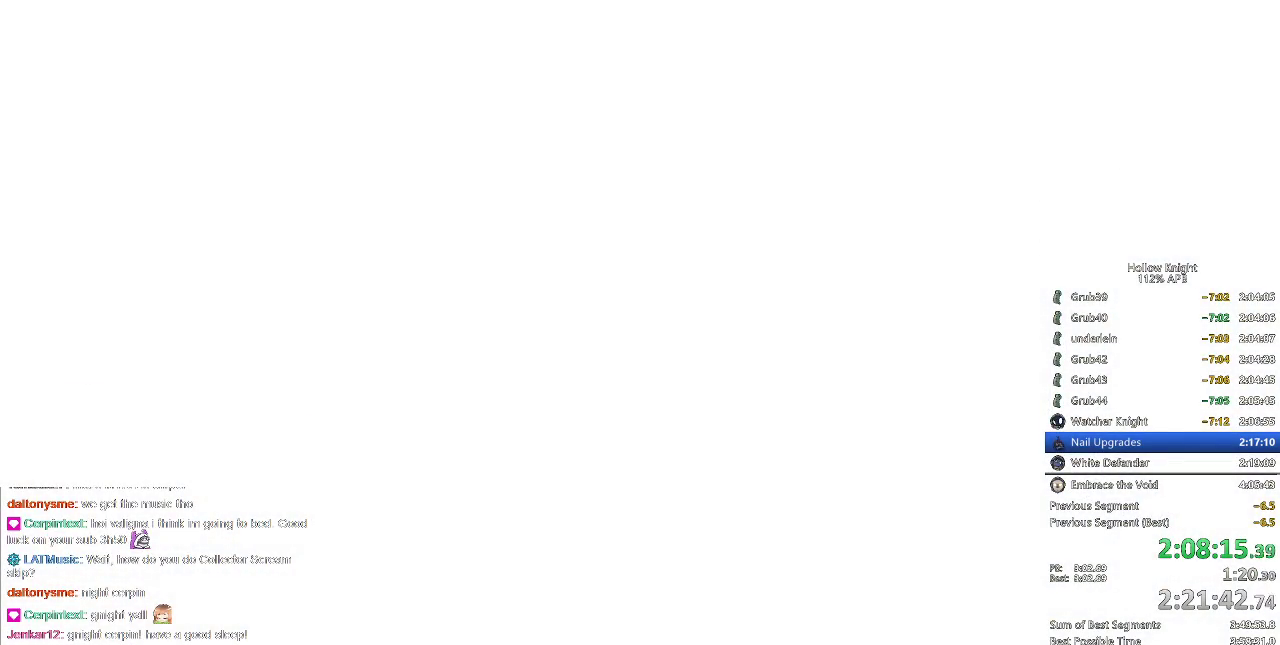
{"keys": [], "events": [[33, "left", "down"], [100, "down", "down"], [133, "right", "down"], [200, "down", "up"], [200, "left", "up"], [250, "right", "up"], [283, "left", "down"], [333, "down", "down"], [383, "right", "down"], [433, "down", "up"], [433, "left", "up"], [500, "right", "up"]]}
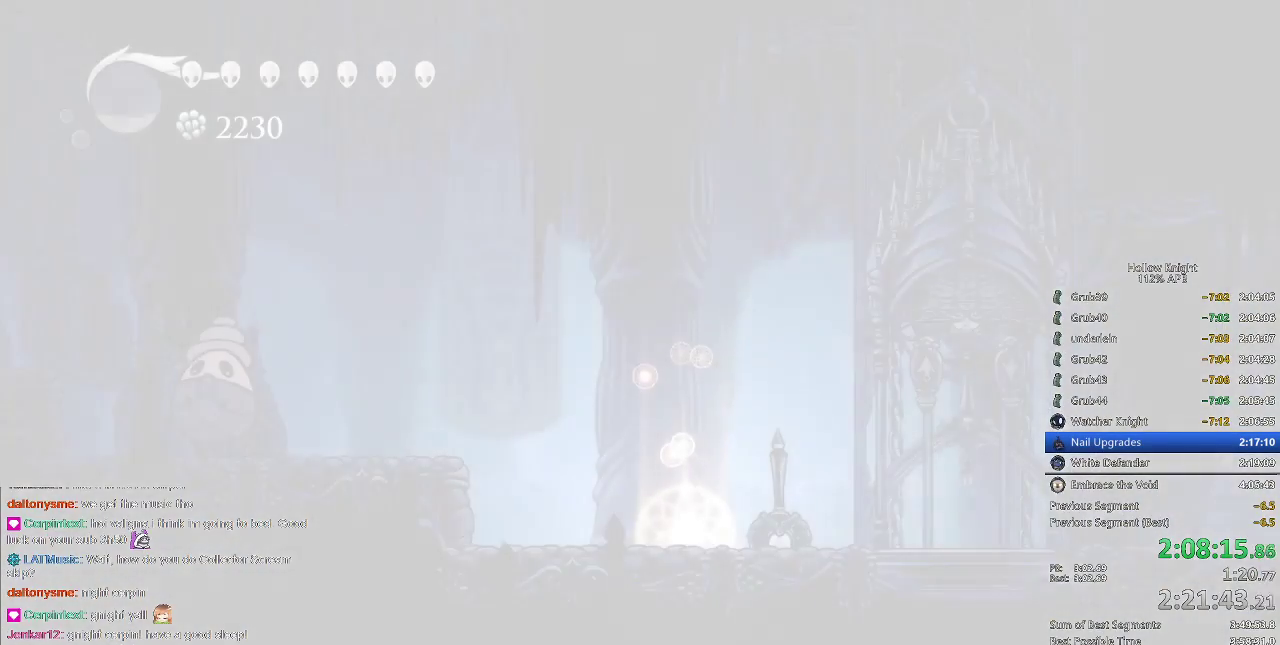
{"keys": [], "events": [[50, "right", "down"], [150, "right", "up"], [283, "right", "down"], [367, "right", "up"], [400, "right", "down"], [500, "right", "up"]]}
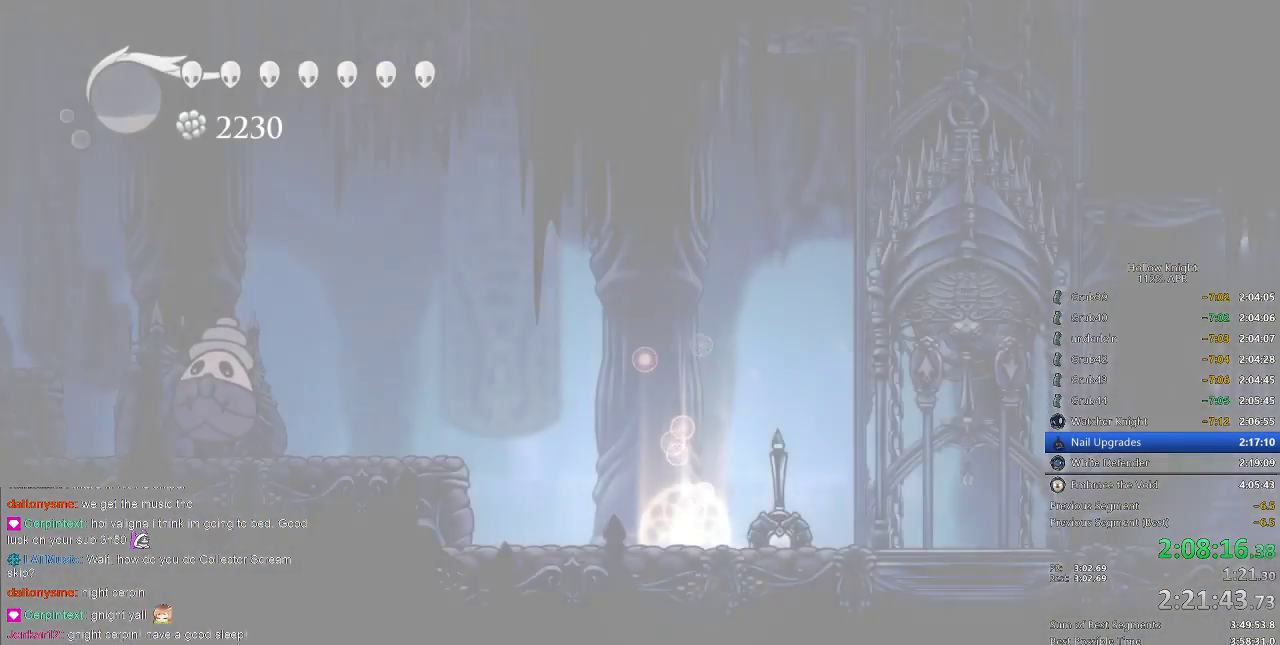
{"keys": ["right"], "events": [[83, "right", "down"], [200, "right", "up"], [283, "right", "down"], [367, "right", "up"], [417, "right", "down"]]}
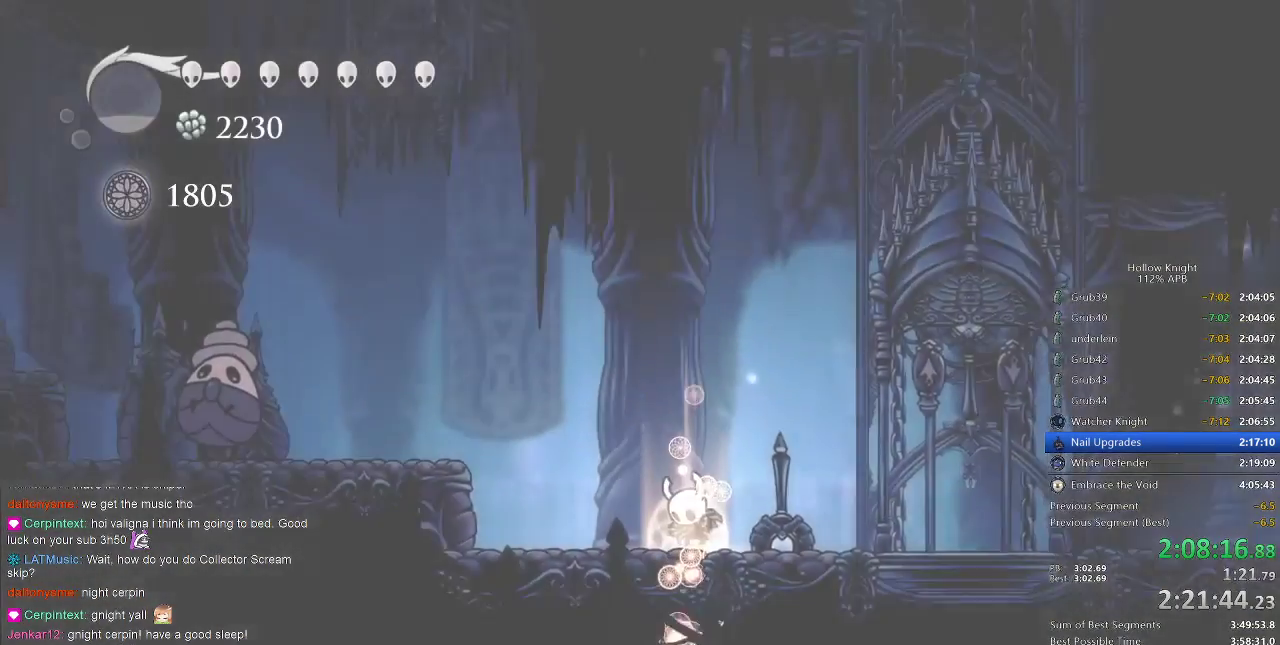
{"keys": [], "events": [[17, "right", "up"], [100, "right", "down"], [250, "right", "up"], [333, "right", "down"], [433, "right", "up"]]}
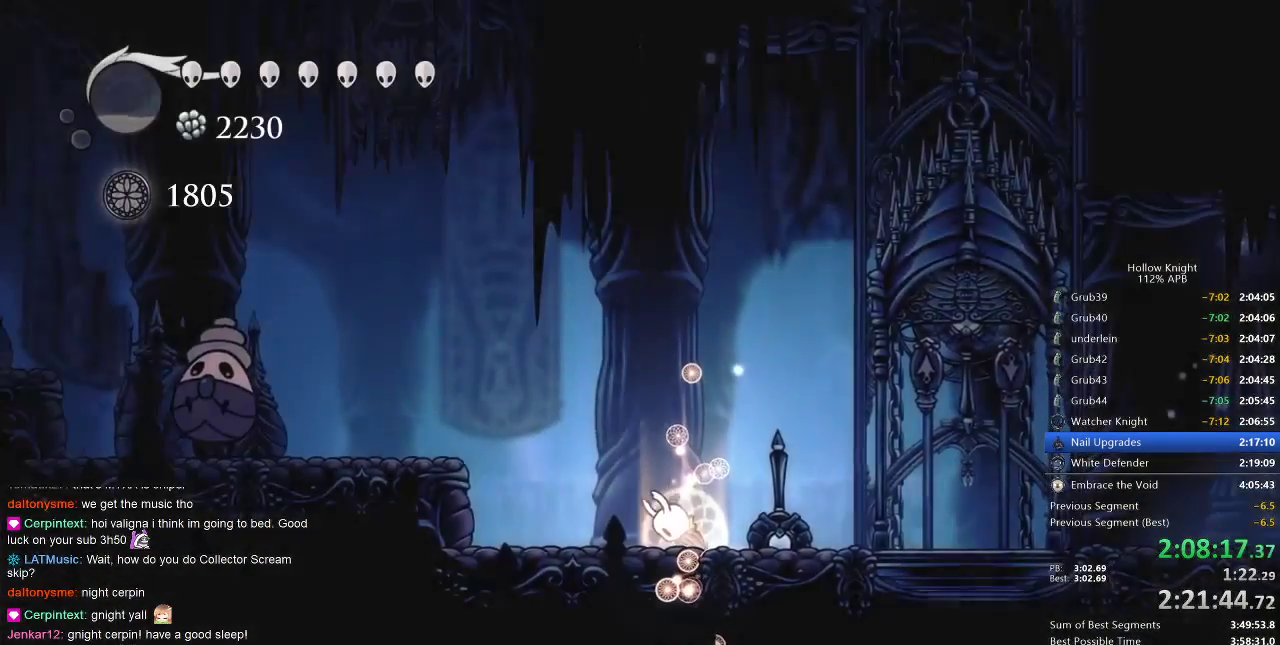
{"keys": ["right"], "events": [[33, "right", "down"], [117, "right", "up"], [400, "right", "down"]]}
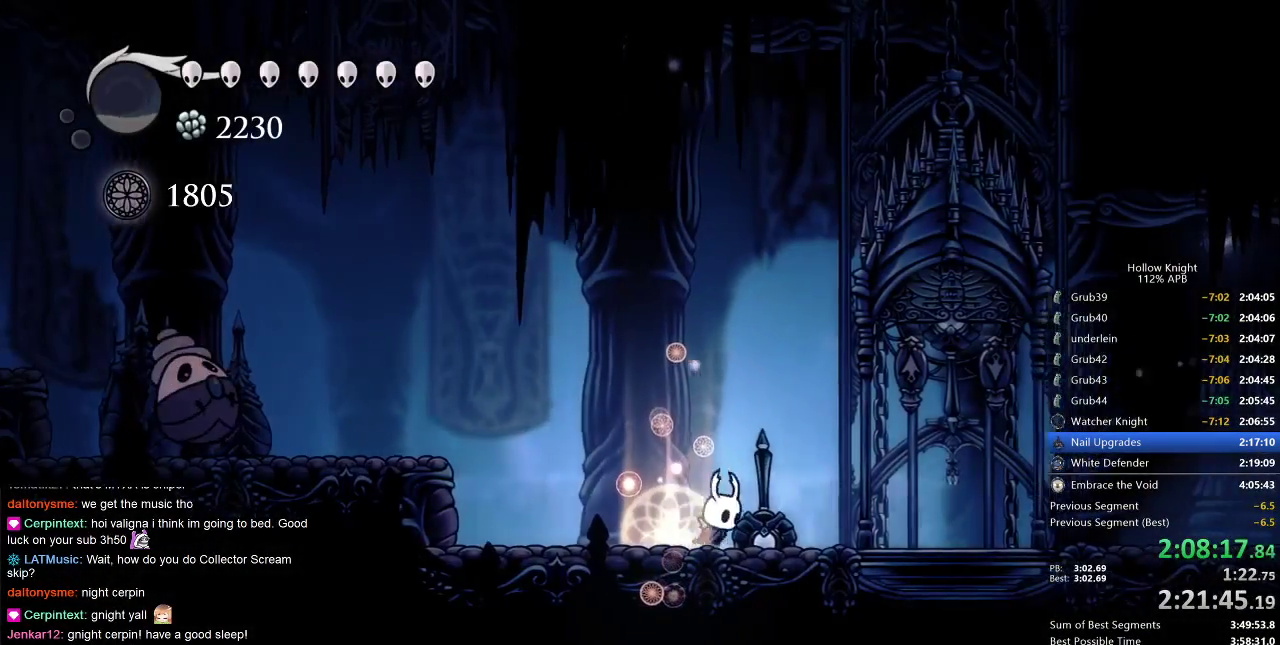
{"keys": ["left"], "events": [[33, "right", "up"], [83, "right", "down"], [183, "nail", "down"], [183, "right", "up"], [267, "left", "down"], [267, "nail", "up"]]}
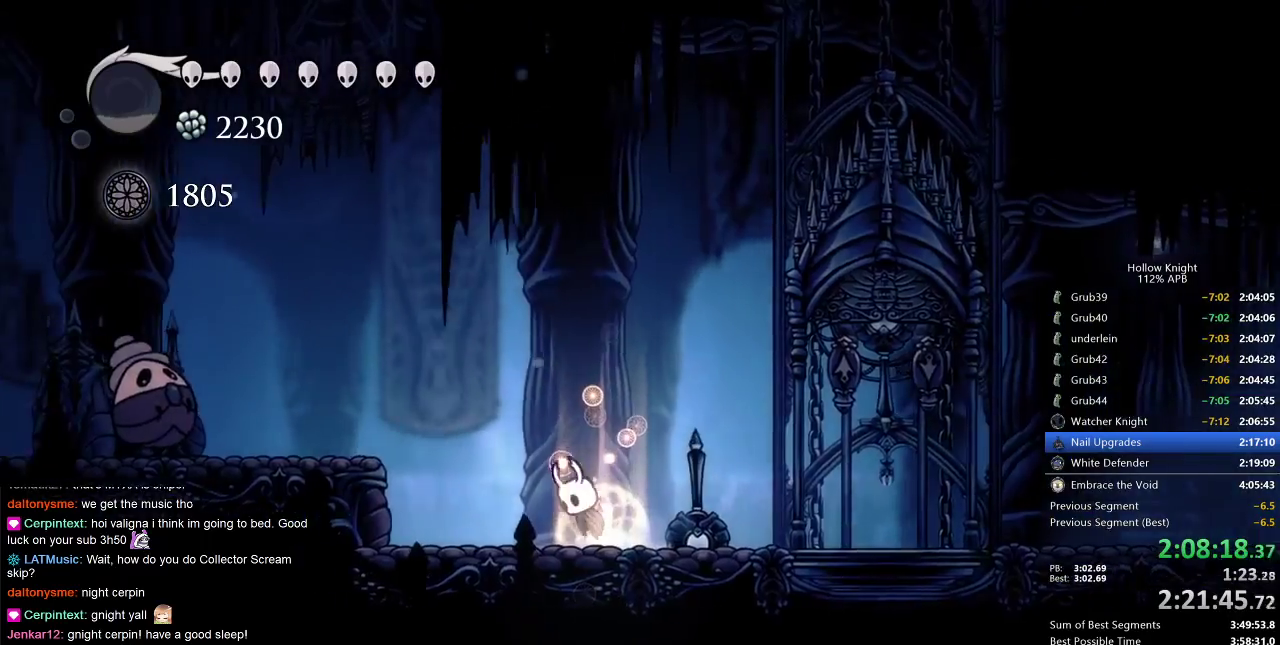
{"keys": ["dash", "left"], "events": [[17, "jump", "down"], [17, "left", "up"], [250, "left", "down"], [433, "dash", "down"], [467, "jump", "up"]]}
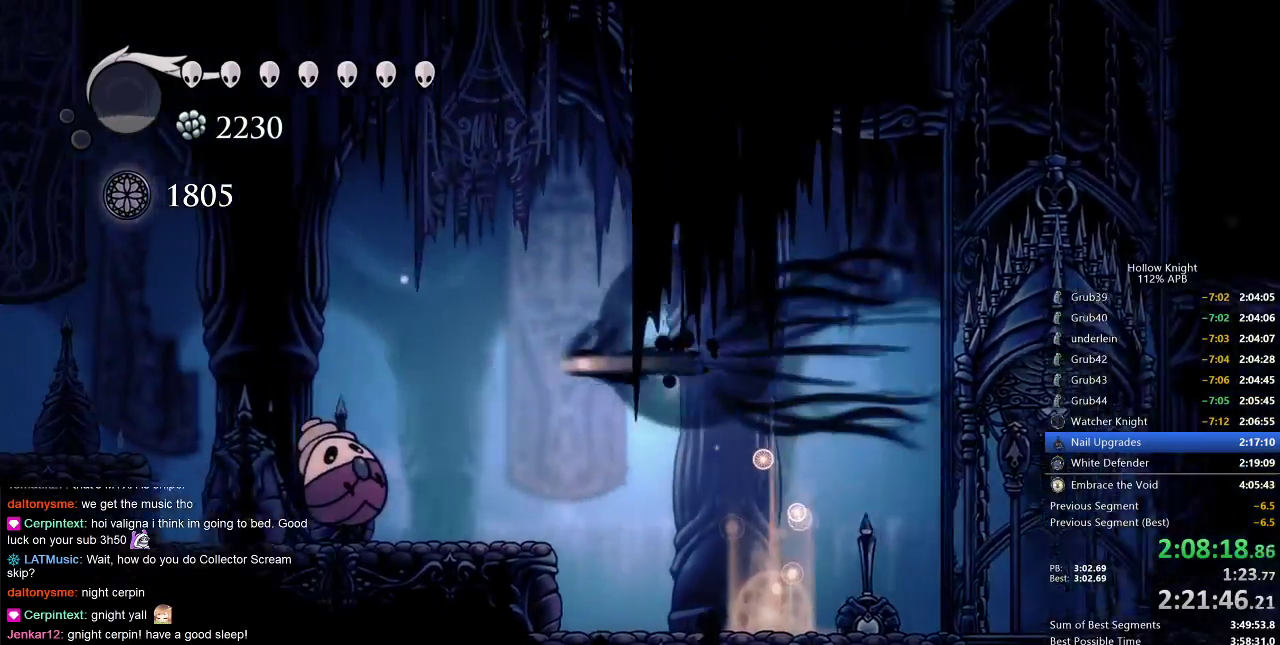
{"keys": ["left"], "events": [[167, "dash", "up"], [167, "down", "down"], [317, "down", "up"], [317, "nail", "down"], [483, "nail", "up"]]}
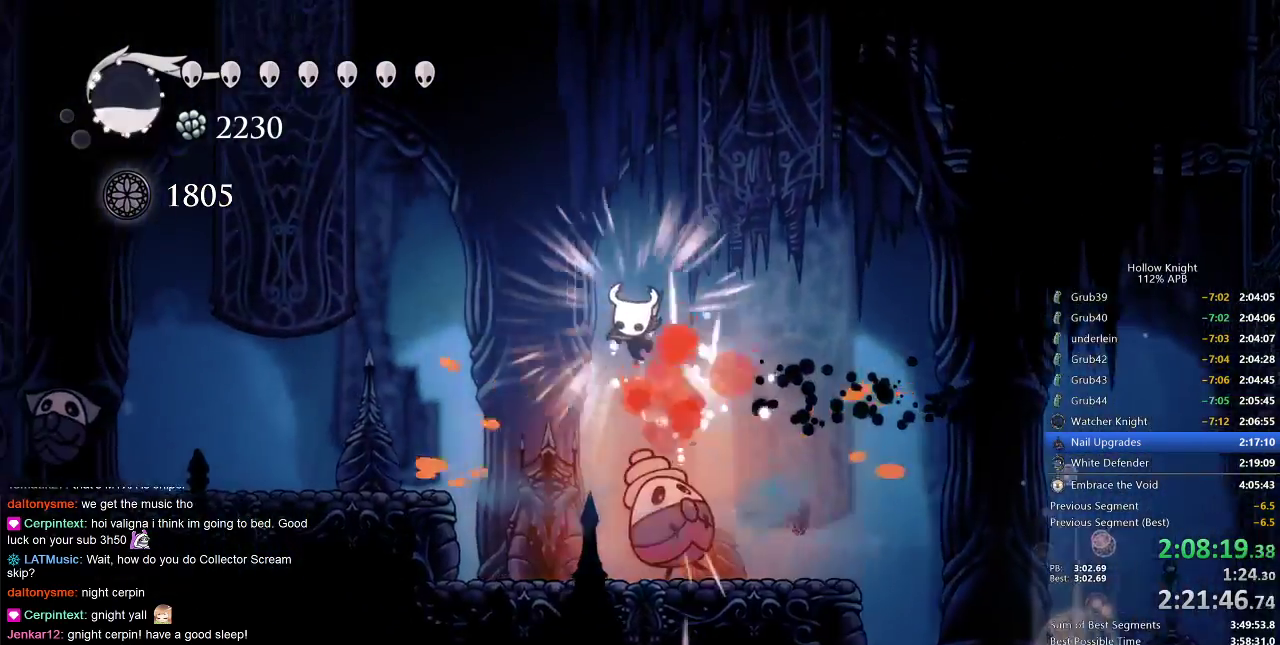
{"keys": ["left"], "events": [[133, "dash", "down"], [233, "dash", "up"]]}
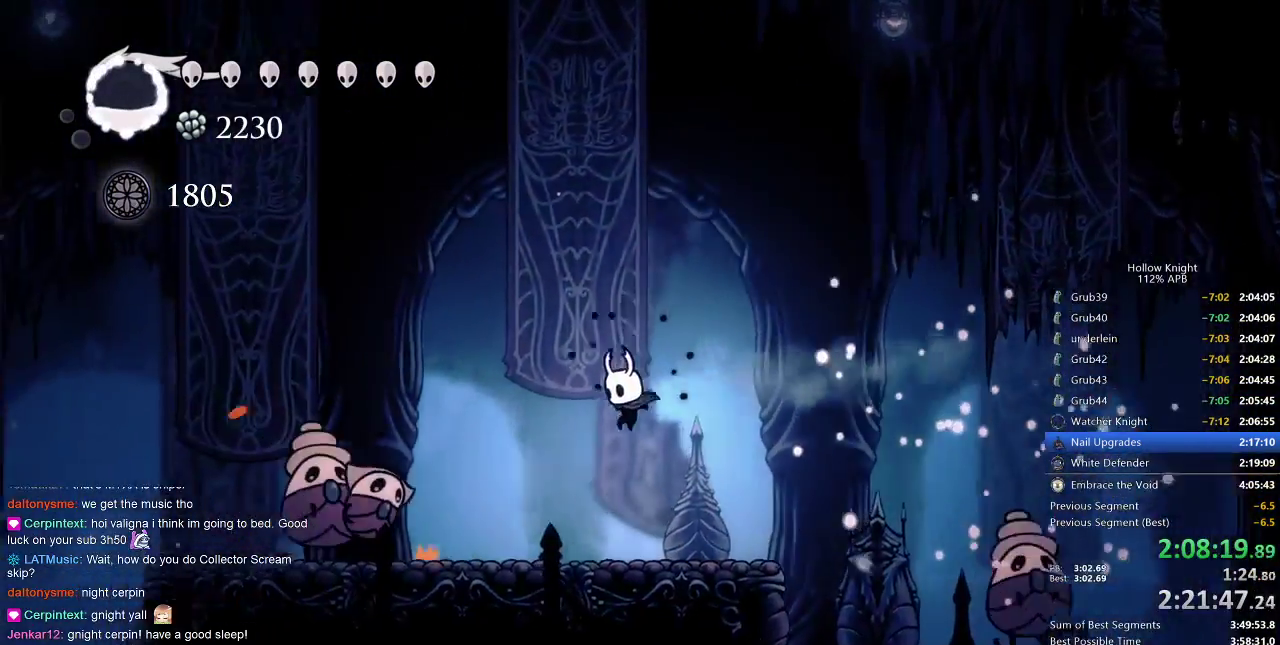
{"keys": ["down", "jump", "left"], "events": [[283, "jump", "down"], [483, "down", "down"]]}
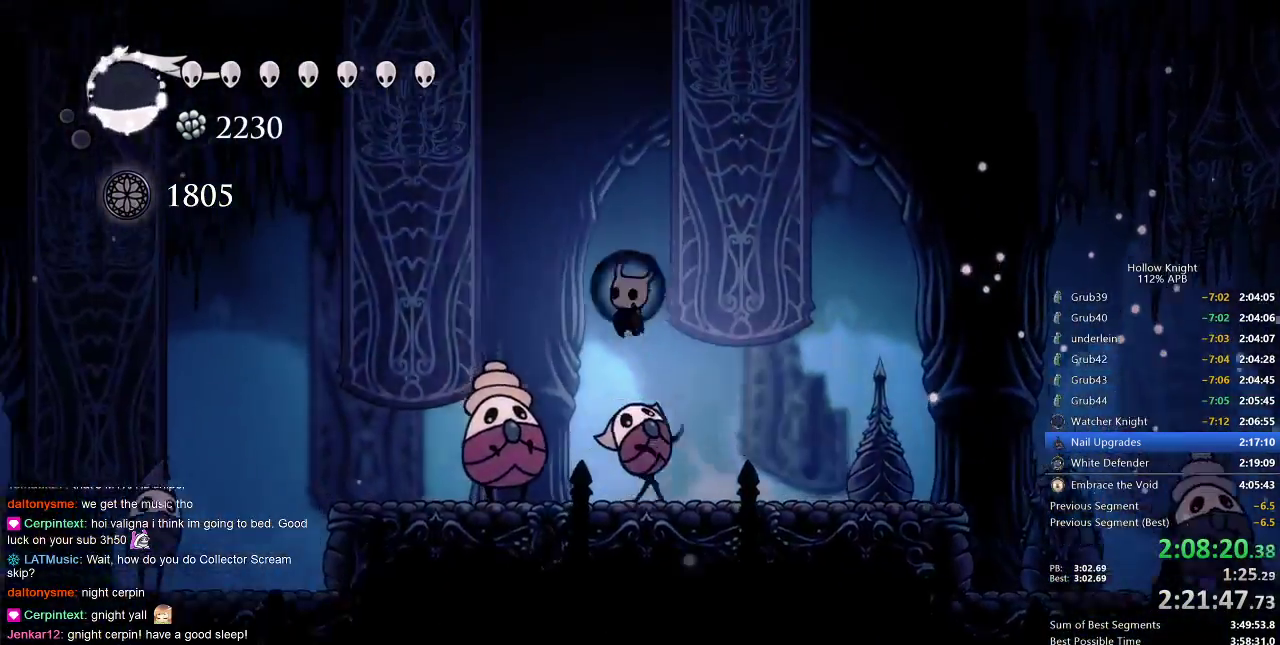
{"keys": ["left"], "events": [[33, "jump", "up"], [33, "nail", "down"], [117, "dash", "down"], [117, "down", "up"], [167, "nail", "up"], [250, "dash", "up"]]}
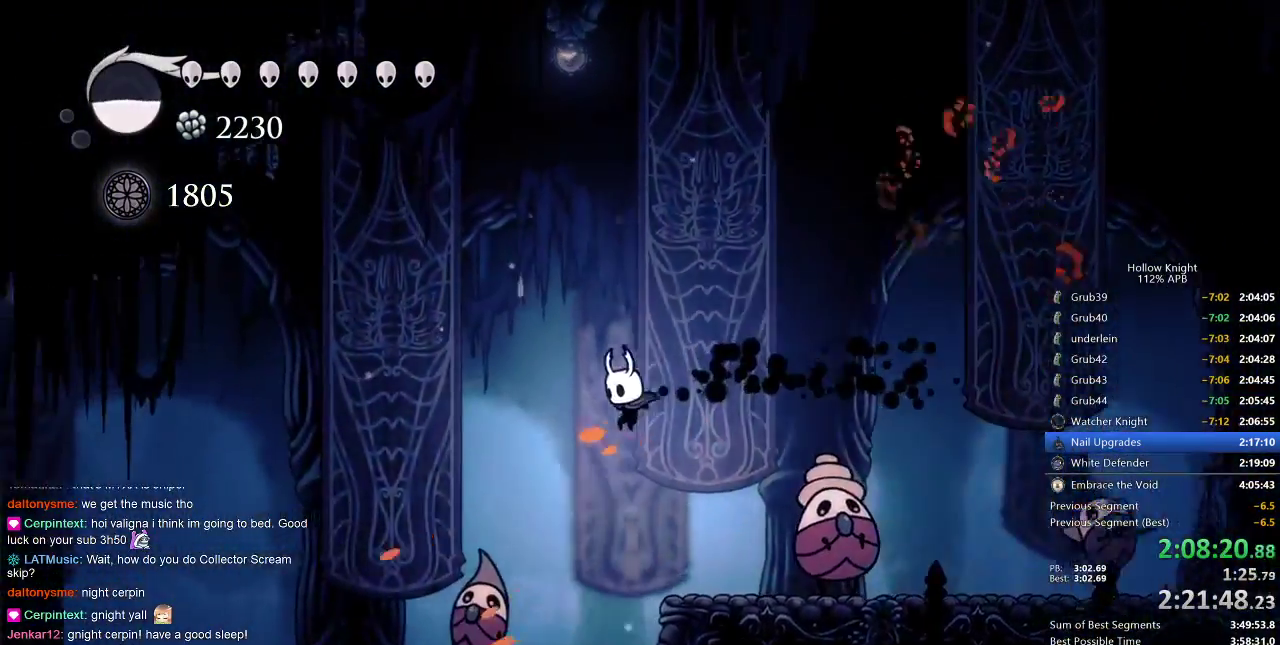
{"keys": ["left"], "events": [[183, "down", "down"], [183, "nail", "down"], [283, "down", "up"], [317, "dash", "down"], [317, "nail", "up"], [417, "dash", "up"]]}
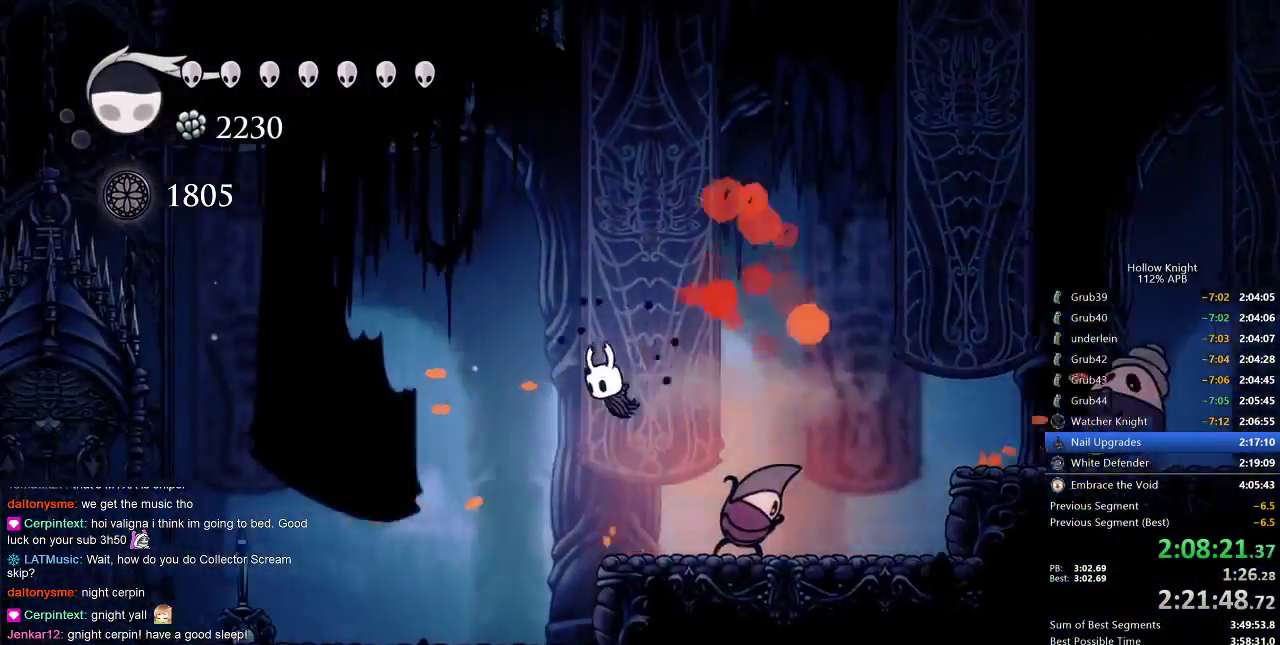
{"keys": ["left"], "events": []}
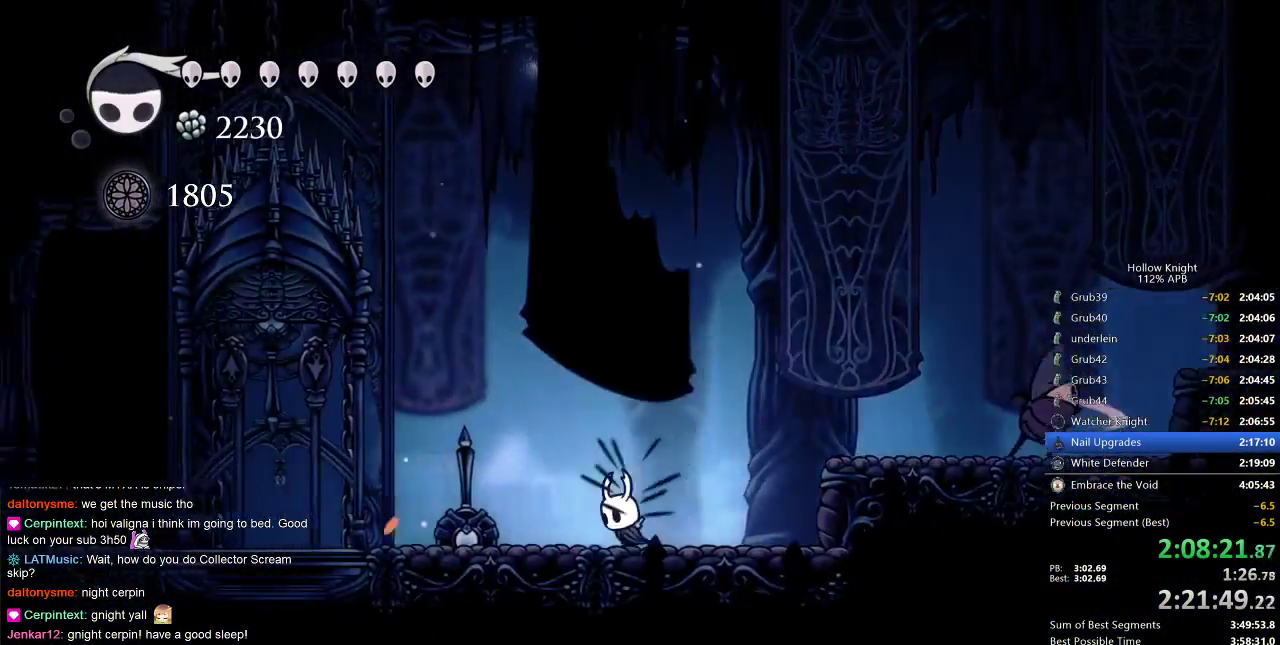
{"keys": ["left", "nail"], "events": [[133, "dash", "down"], [233, "nail", "down"], [300, "dash", "up"]]}
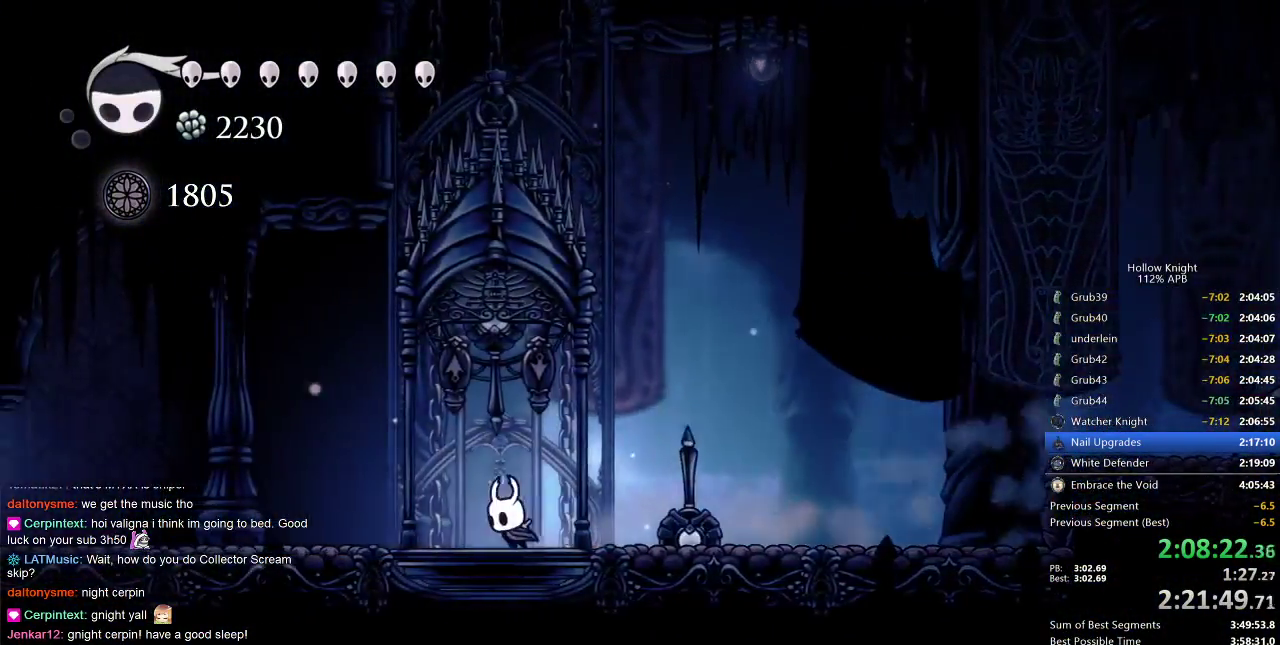
{"keys": ["left", "nail"], "events": [[233, "dash", "down"], [333, "dash", "up"]]}
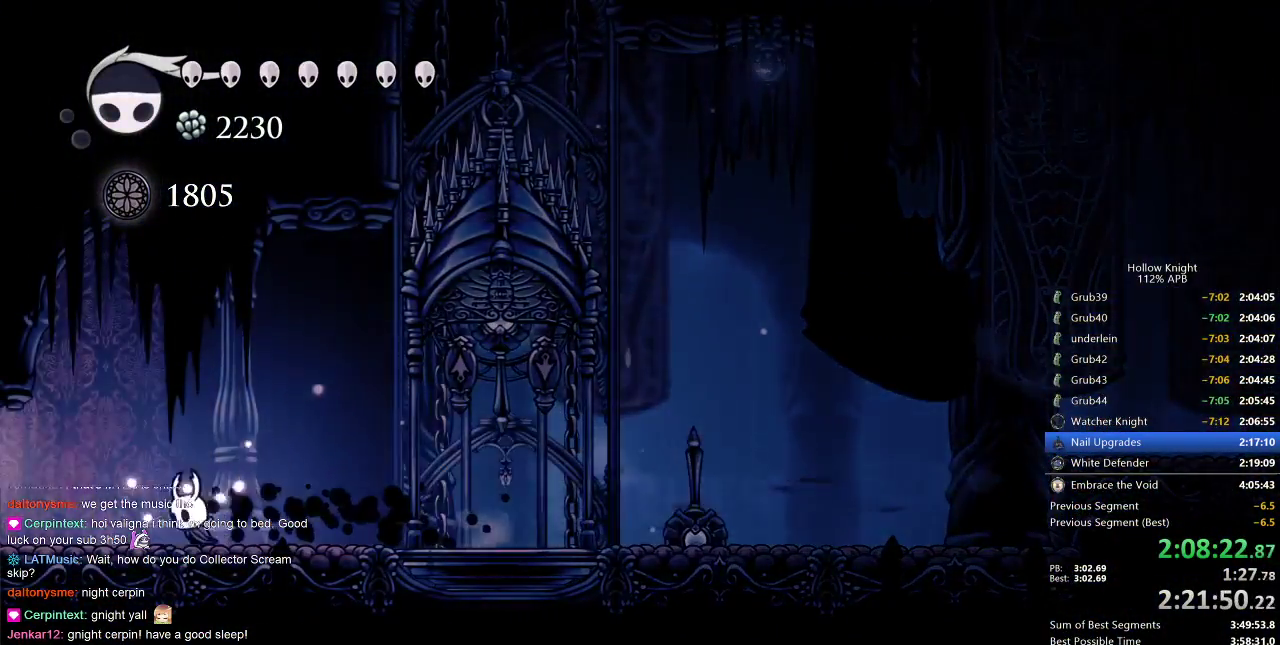
{"keys": ["left"], "events": [[100, "nail", "up"], [333, "dash", "down"], [483, "dash", "up"]]}
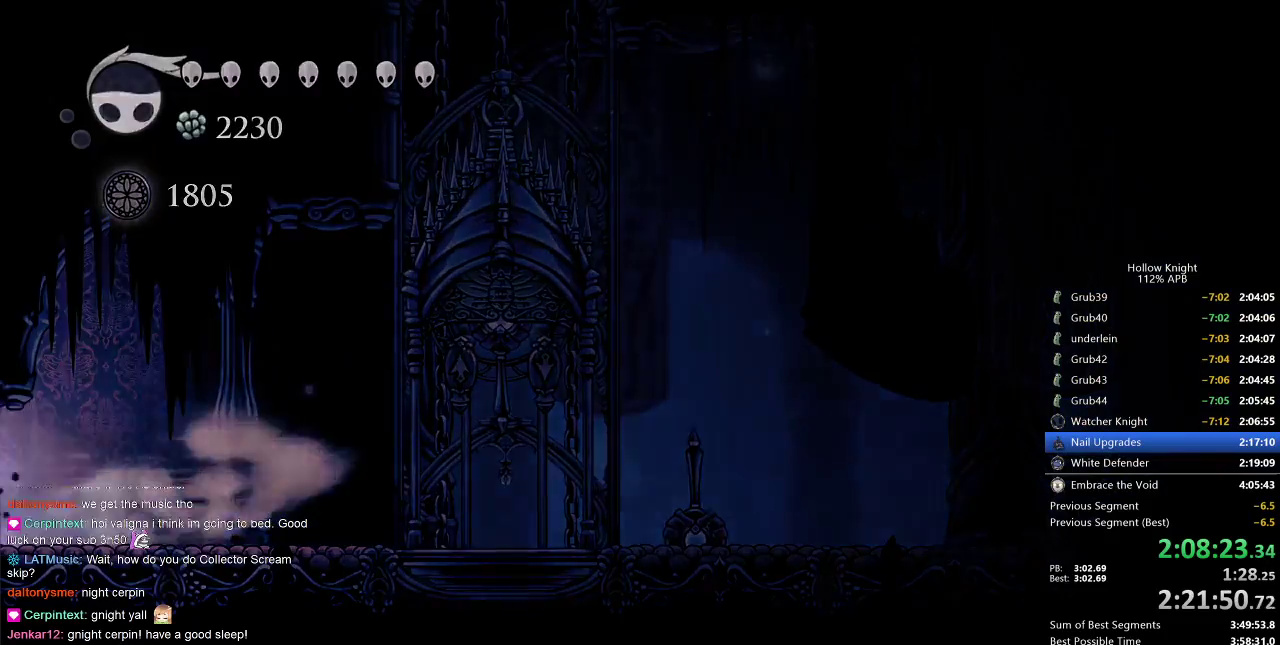
{"keys": ["left", "nail"], "events": [[200, "nail", "down"]]}
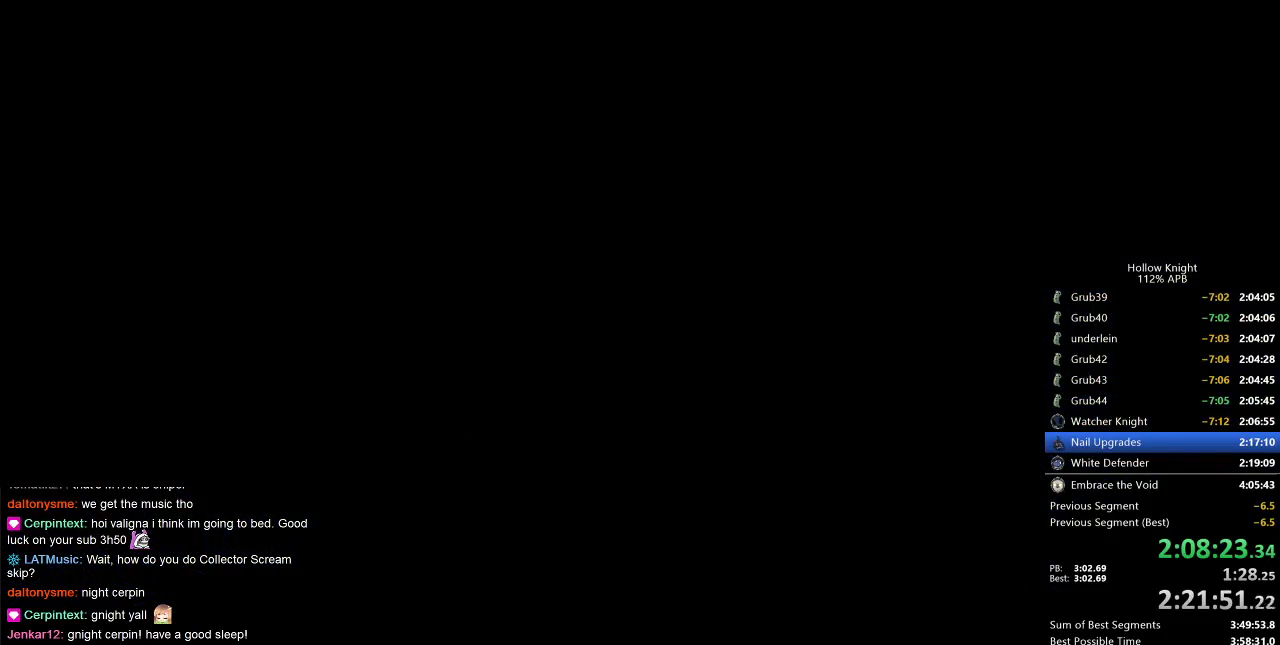
{"keys": ["left", "nail"], "events": []}
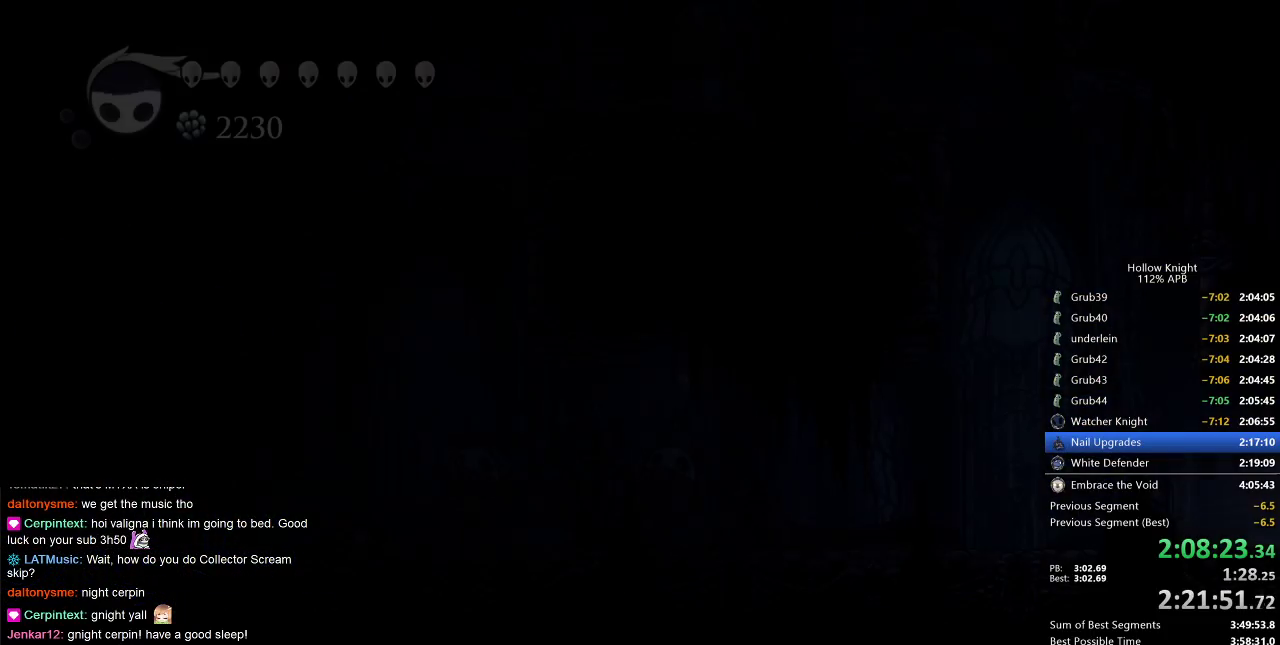
{"keys": ["left", "nail"], "events": []}
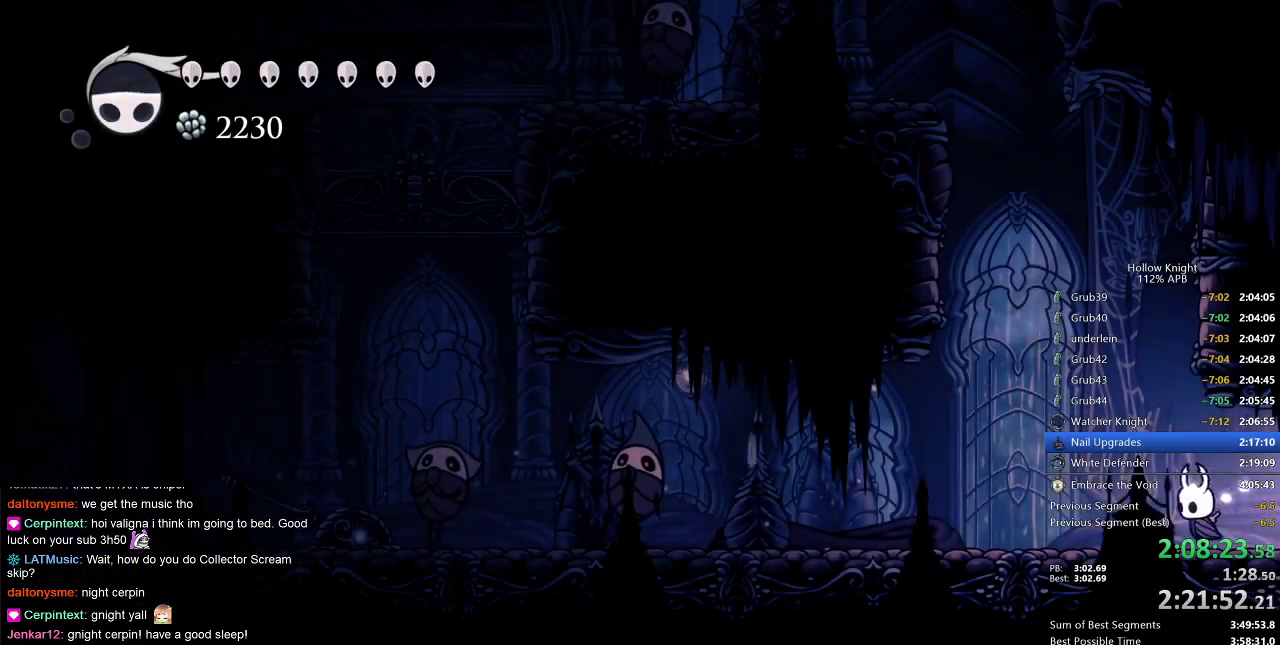
{"keys": ["left", "nail"], "events": []}
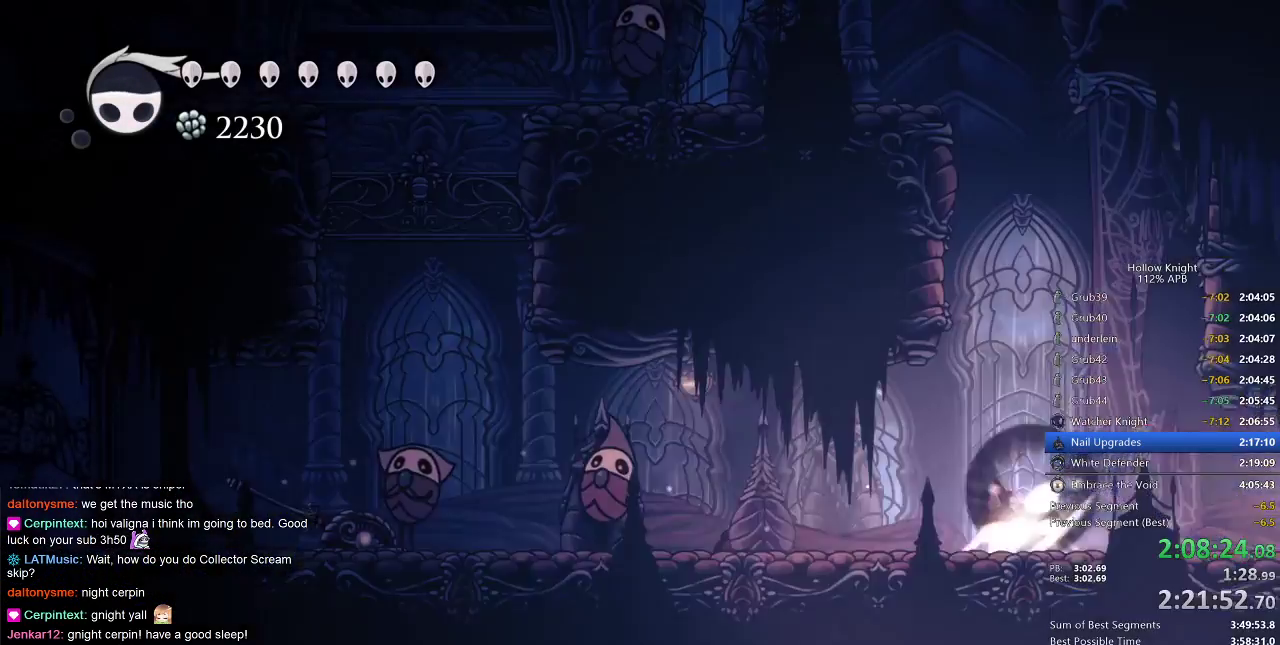
{"keys": ["left", "up"], "events": [[33, "dash", "down"], [167, "dash", "up"], [167, "up", "down"], [450, "nail", "up"]]}
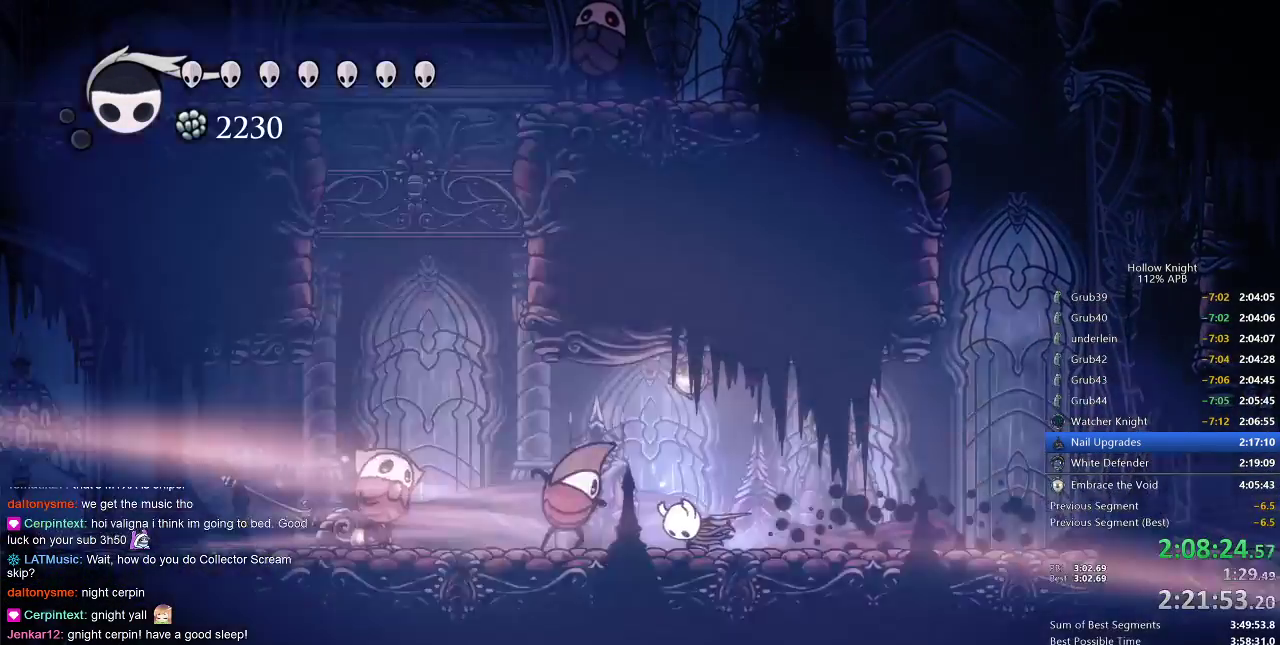
{"keys": ["left", "nail", "up"], "events": [[33, "nail", "down"], [150, "nail", "up"], [200, "nail", "down"], [283, "nail", "up"], [350, "nail", "down"], [433, "nail", "up"], [483, "nail", "down"]]}
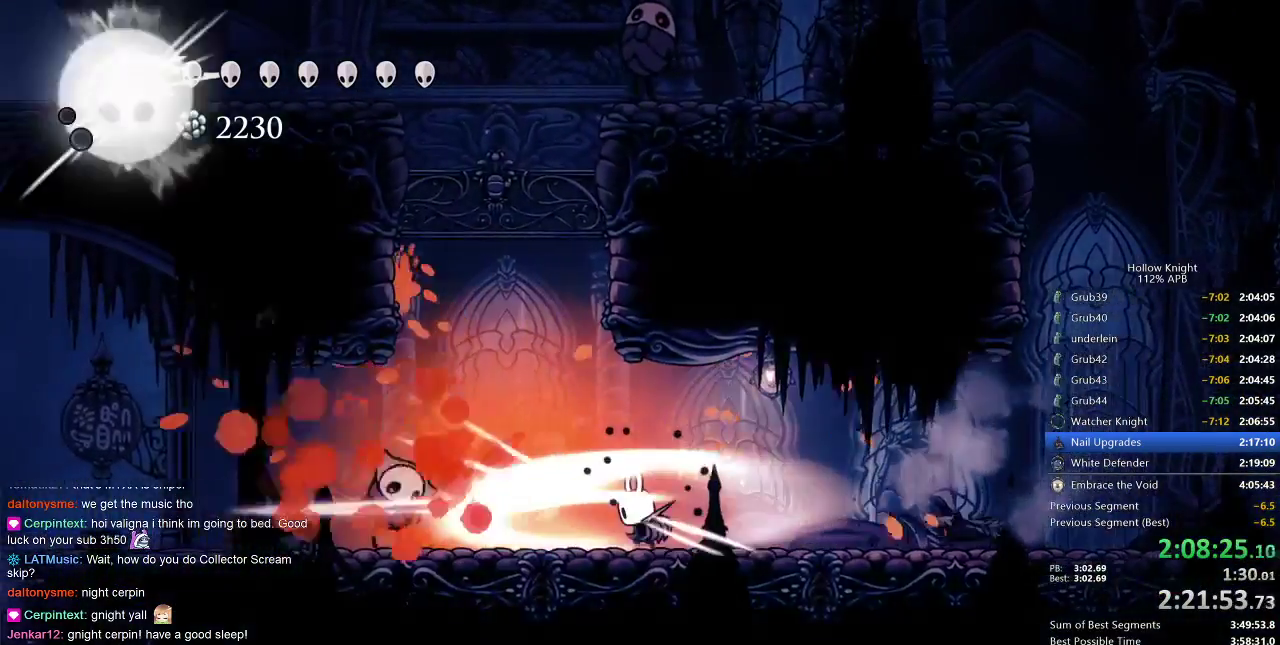
{"keys": ["left", "nail", "up"], "events": [[83, "nail", "up"], [117, "nail", "down"], [217, "nail", "up"], [250, "nail", "down"], [350, "nail", "up"], [417, "nail", "down"]]}